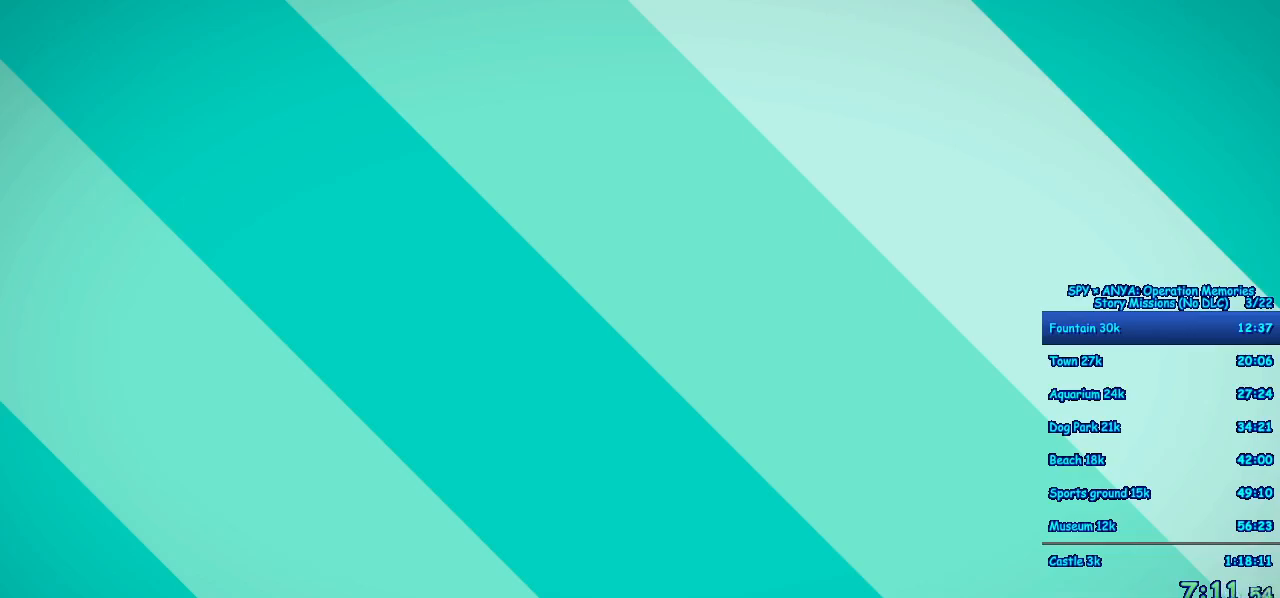
Gameplay with a controller (Xbox layout); each line is a JSON object with the inputs held at the frame after it (dt_ms = milliseconds from this image to that frame). "button_events" lists button changes between this image and that frame as [ms after this image, input, new state], when the widget could be followed in between (sticks are given only as held states). Not read: DPAD_DOWN DPAD_LEFT DPAD_RIGHT DPAD_UP L2 L3 R2 R3 START.
{"dt_ms": 1000, "buttons": ["B"], "left_stick": "center", "right_stick": "center"}
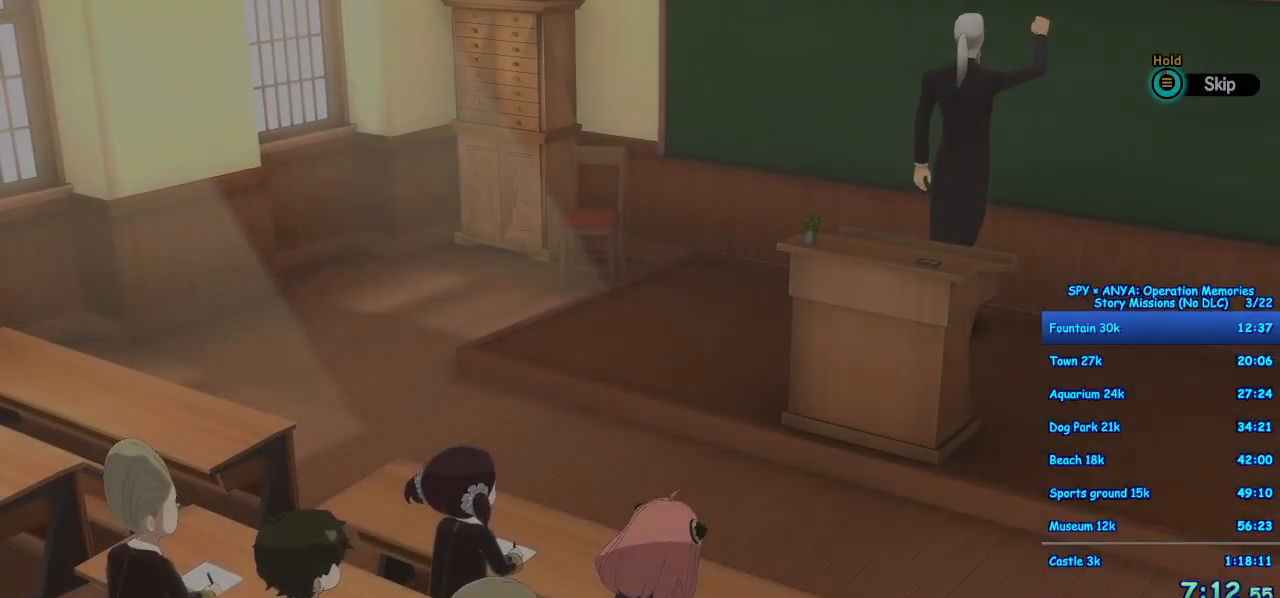
{"dt_ms": 500, "buttons": [], "left_stick": "center", "right_stick": "center"}
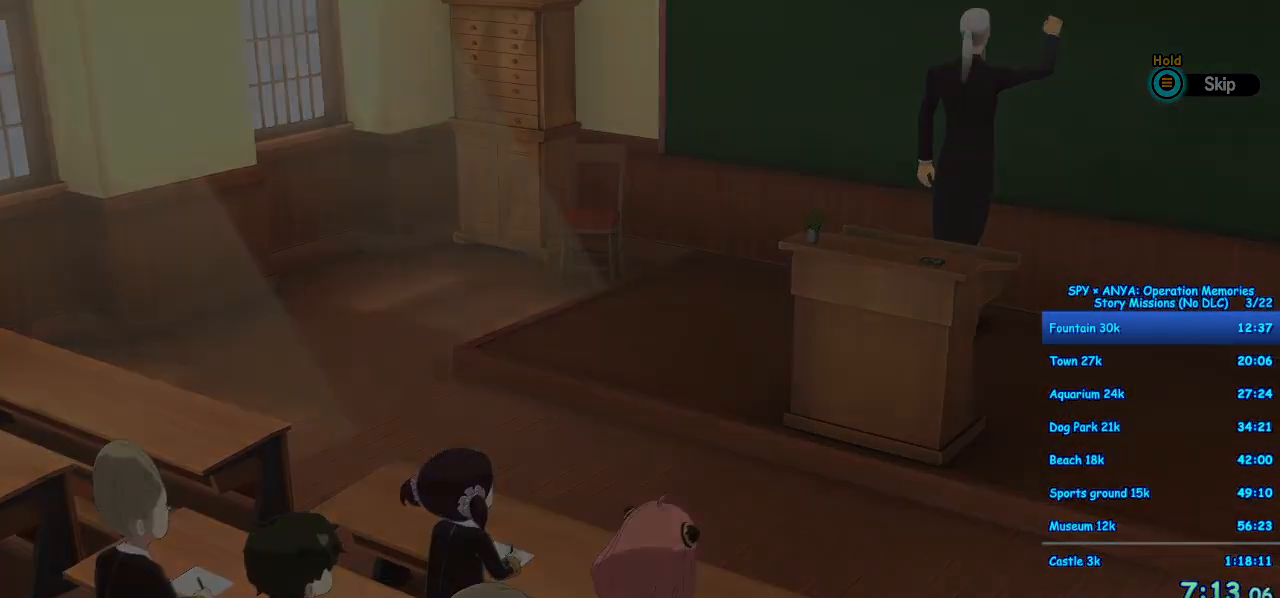
{"dt_ms": 500, "buttons": [], "left_stick": "center", "right_stick": "center", "button_events": []}
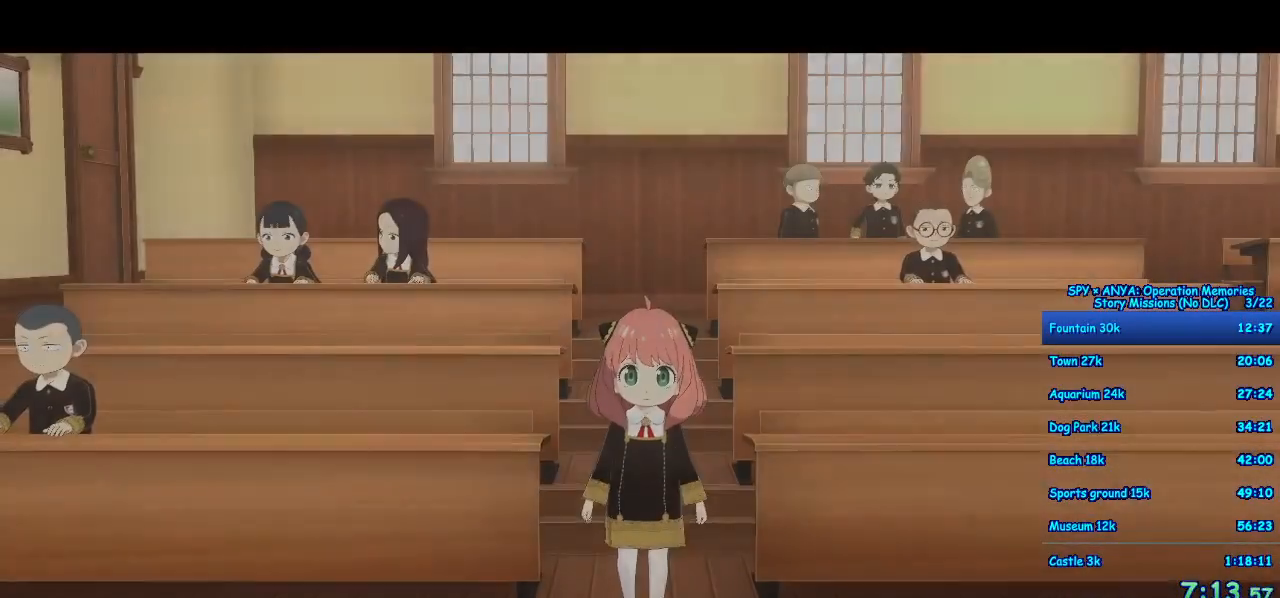
{"dt_ms": 500, "buttons": [], "left_stick": "center", "right_stick": "center", "button_events": [[300, "B", "down"], [333, "B", "up"]]}
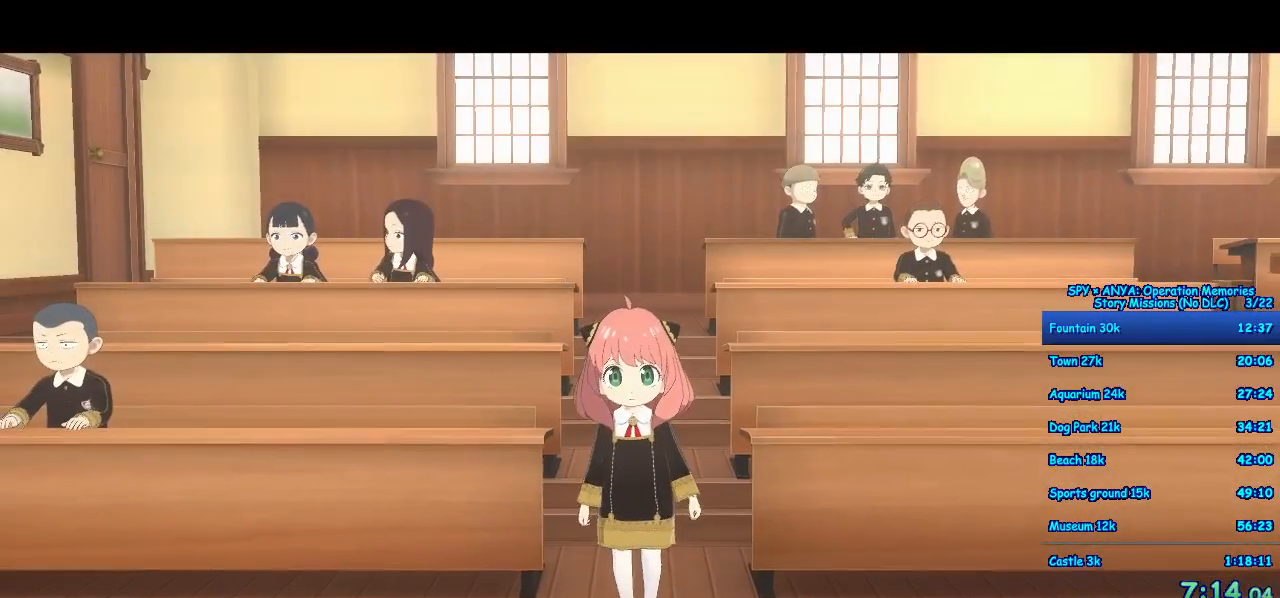
{"dt_ms": 500, "buttons": [], "left_stick": "center", "right_stick": "center", "button_events": []}
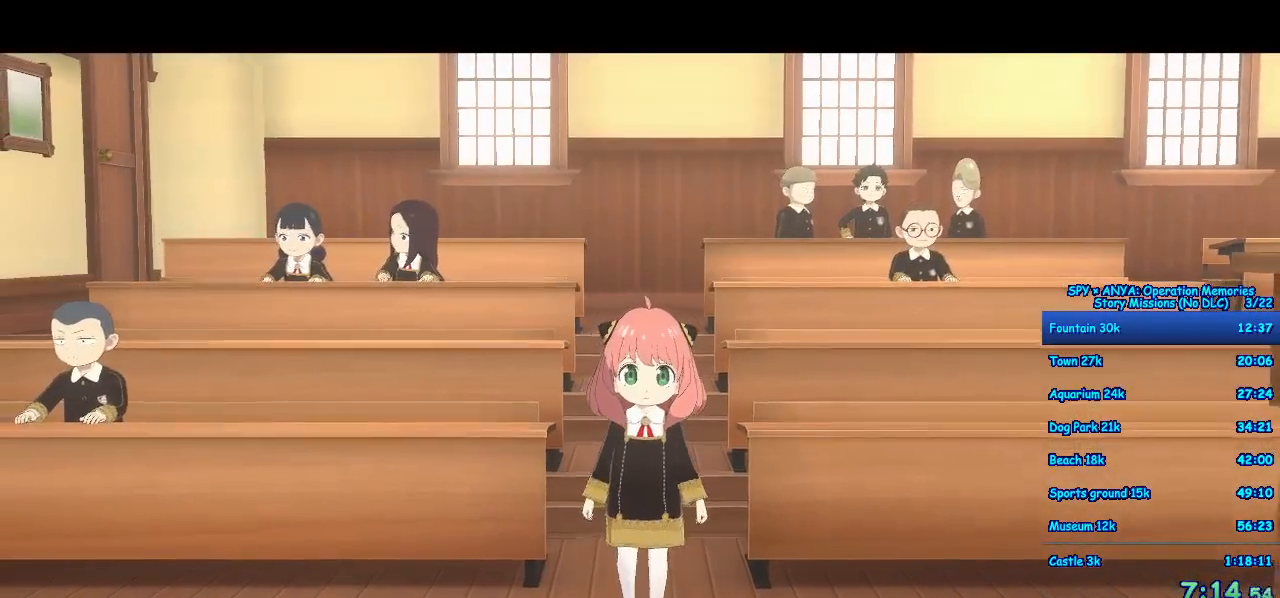
{"dt_ms": 500, "buttons": ["A"], "left_stick": "left", "right_stick": "center"}
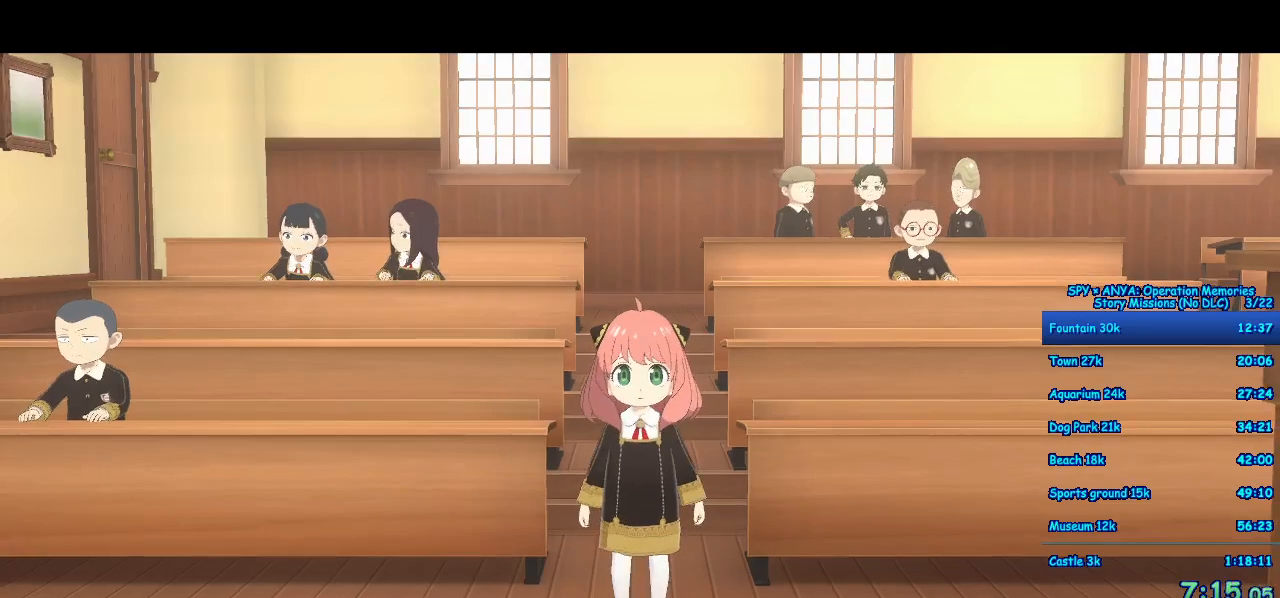
{"dt_ms": 500, "buttons": ["A"], "left_stick": "left", "right_stick": "center", "button_events": [[333, "B", "down"], [400, "B", "up"]]}
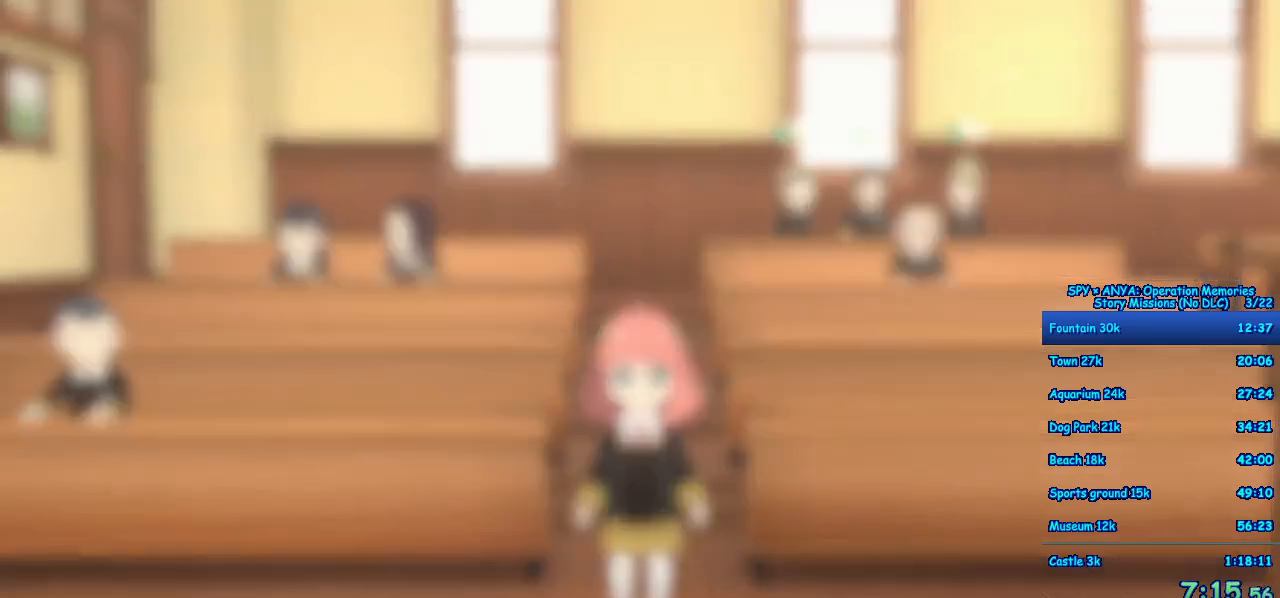
{"dt_ms": 500, "buttons": ["A"], "left_stick": "left", "right_stick": "center", "button_events": [[33, "B", "down"], [100, "B", "up"], [217, "B", "down"], [250, "B", "up"], [367, "B", "down"], [433, "B", "up"]]}
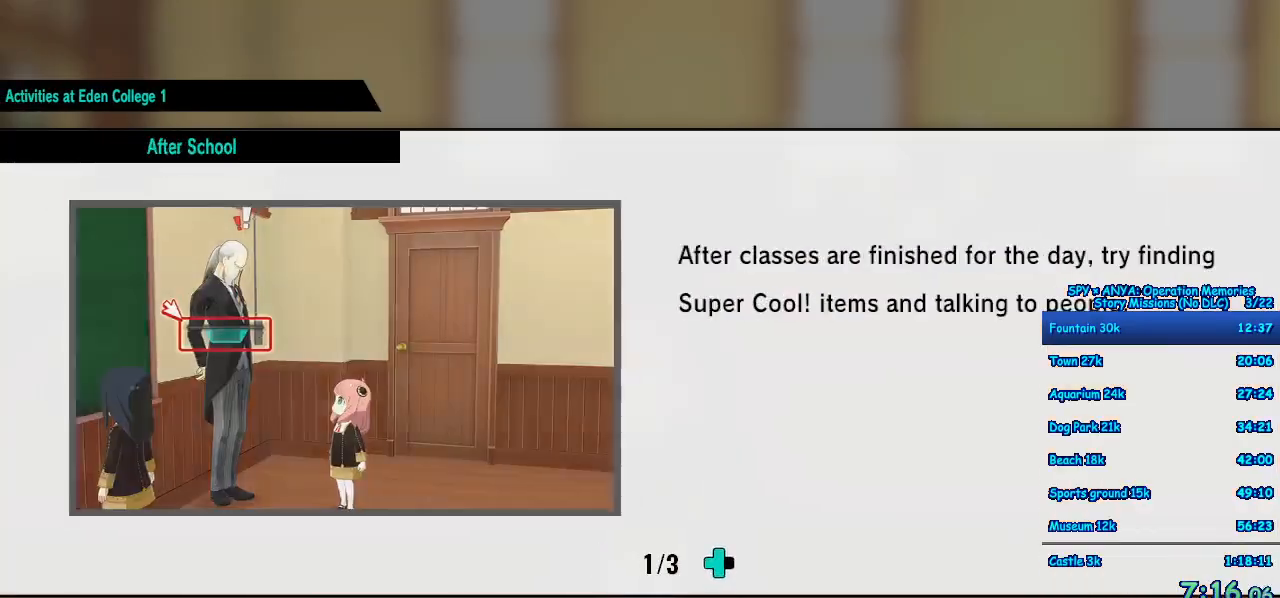
{"dt_ms": 500, "buttons": ["A"], "left_stick": "left", "right_stick": "center", "button_events": [[33, "B", "down"], [83, "B", "up"], [167, "B", "down"], [233, "B", "up"], [333, "B", "down"], [400, "B", "up"]]}
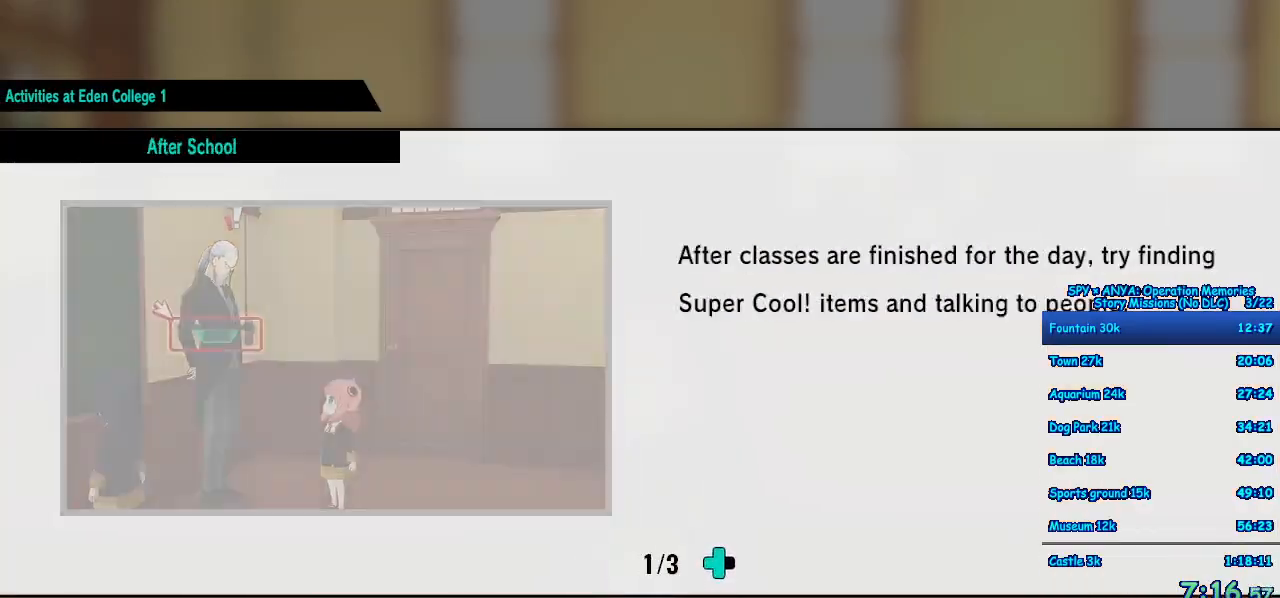
{"dt_ms": 500, "buttons": ["A", "B"], "left_stick": "center", "right_stick": "center", "button_events": [[50, "B", "down"], [83, "B", "up"], [200, "B", "down"], [283, "B", "up"], [350, "B", "down"], [417, "B", "up"], [500, "B", "down"]]}
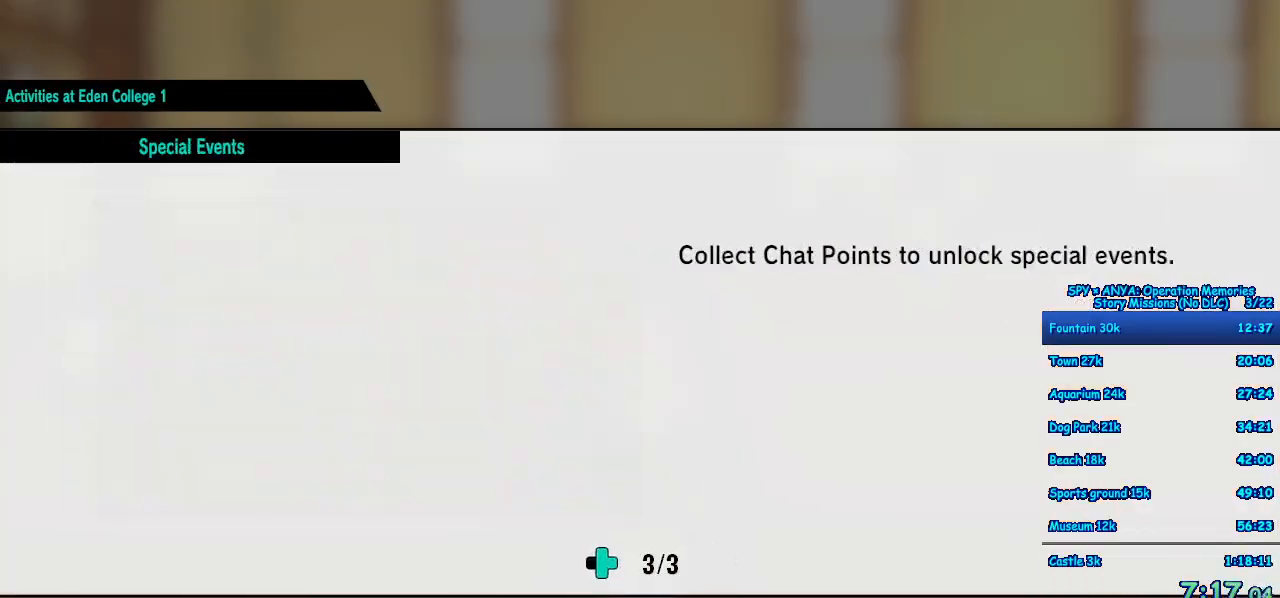
{"dt_ms": 500, "buttons": ["A"], "left_stick": "center", "right_stick": "center", "button_events": [[50, "B", "up"], [133, "B", "down"], [200, "B", "up"]]}
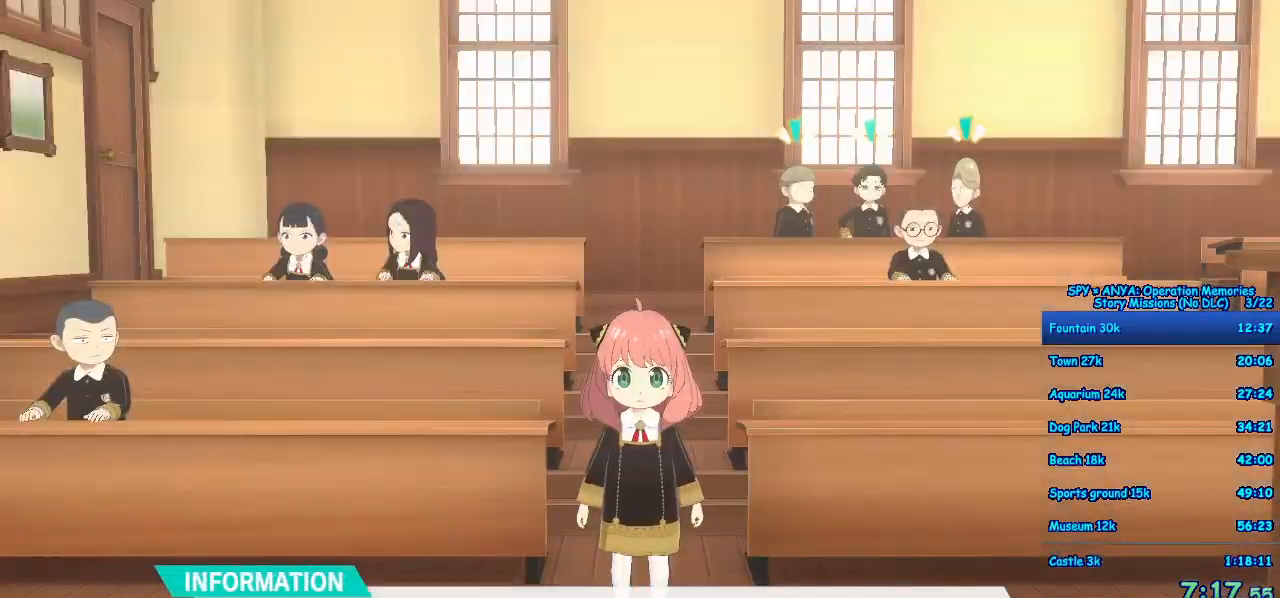
{"dt_ms": 500, "buttons": [], "left_stick": "center", "right_stick": "center", "button_events": [[100, "B", "down"], [183, "B", "up"], [367, "A", "up"]]}
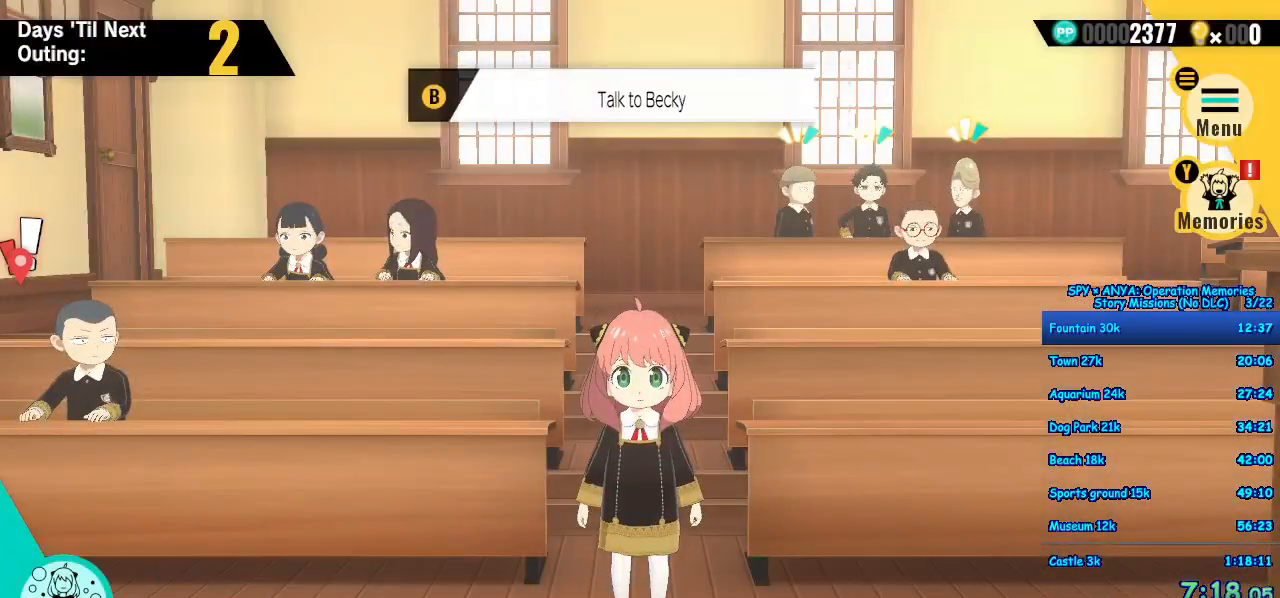
{"dt_ms": 1000, "buttons": ["B"], "left_stick": "center", "right_stick": "center"}
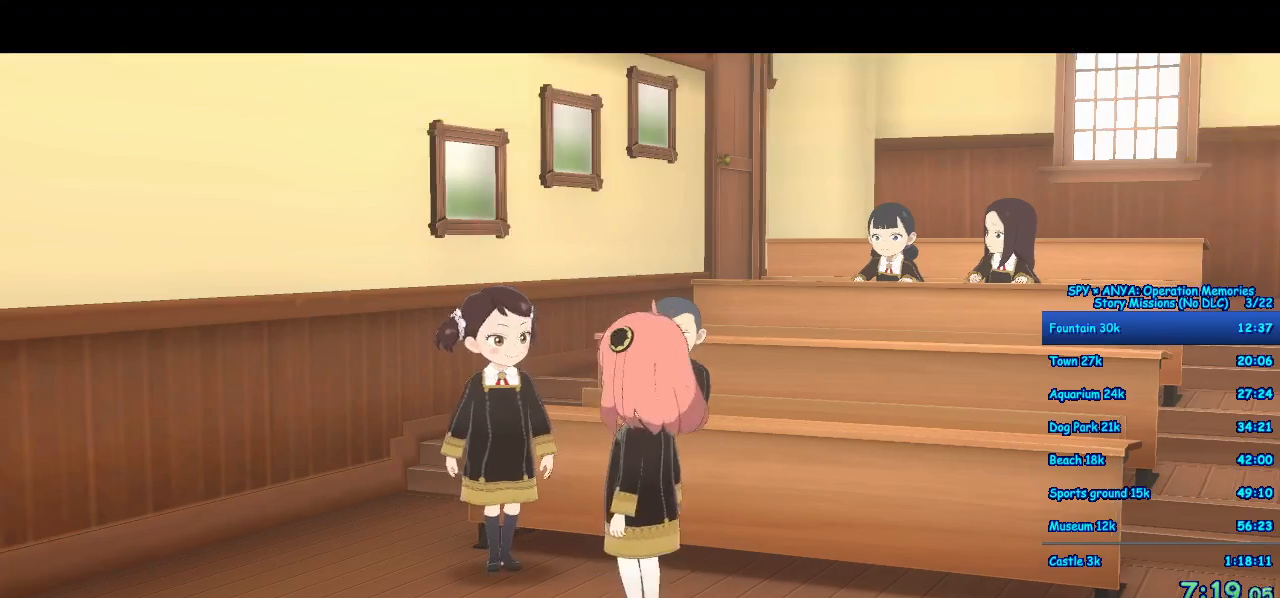
{"dt_ms": 500, "buttons": ["R1"], "left_stick": "center", "right_stick": "center", "button_events": [[67, "B", "up"], [200, "R1", "down"]]}
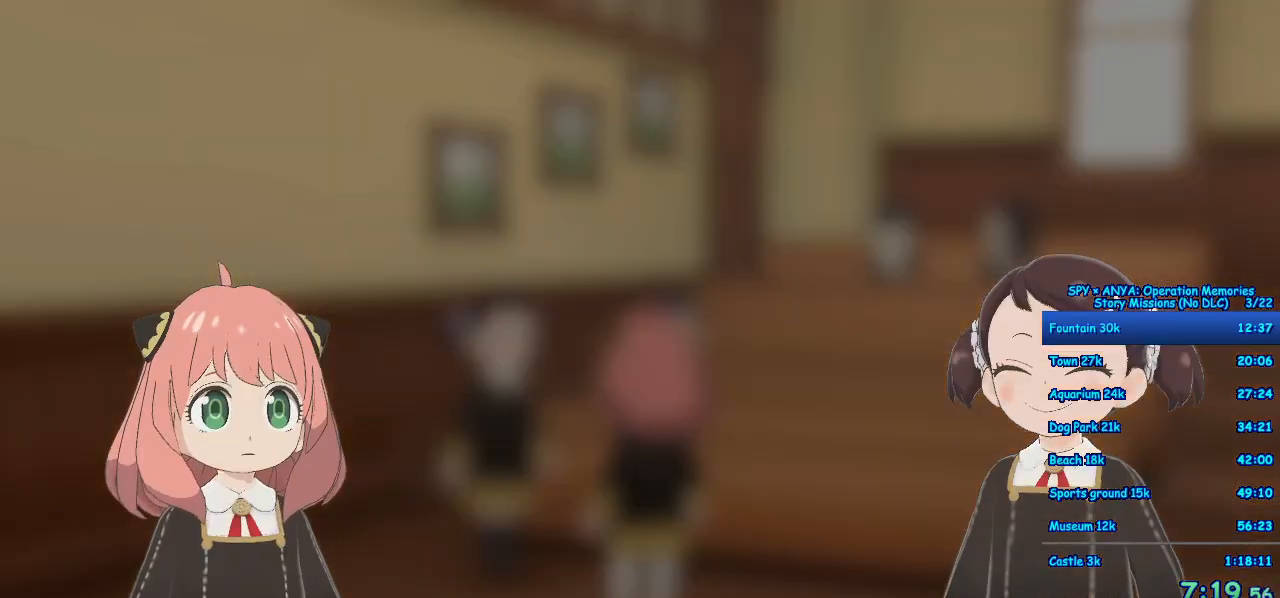
{"dt_ms": 500, "buttons": ["R1"], "left_stick": "center", "right_stick": "center", "button_events": []}
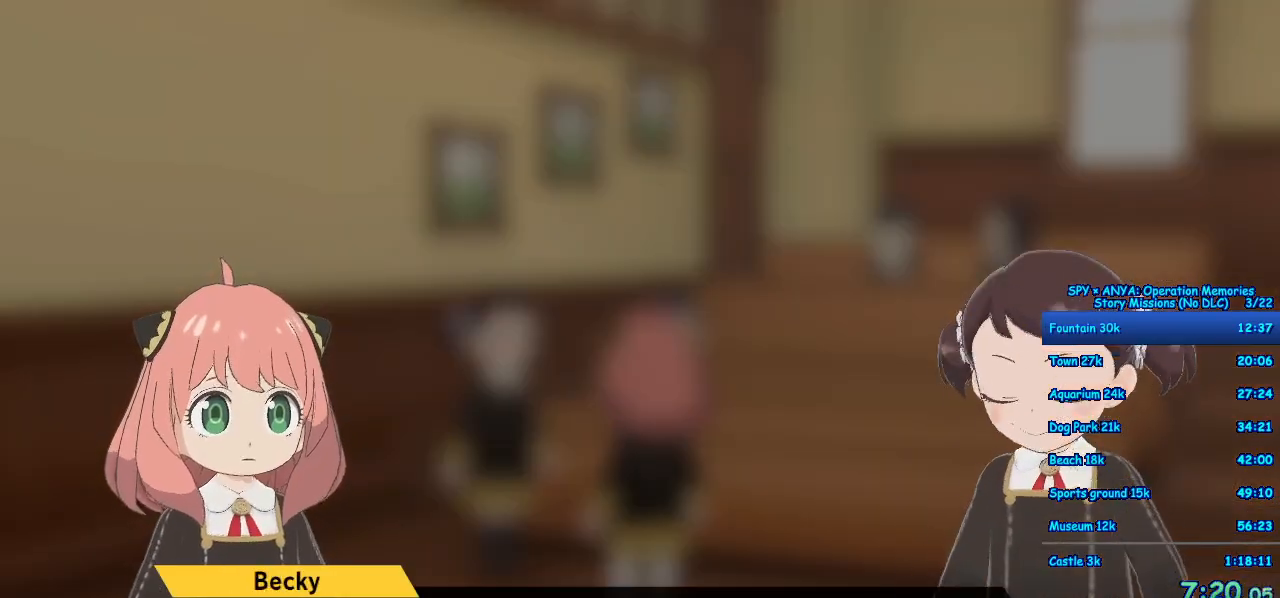
{"dt_ms": 500, "buttons": ["R1"], "left_stick": "center", "right_stick": "center", "button_events": []}
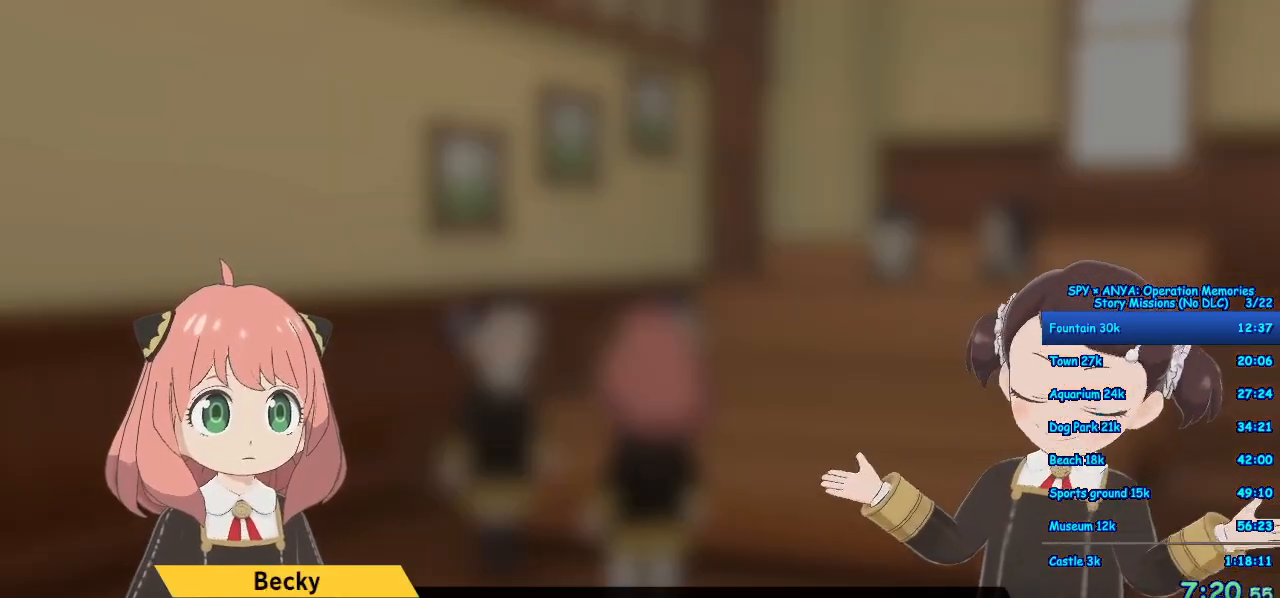
{"dt_ms": 500, "buttons": ["R1"], "left_stick": "center", "right_stick": "center", "button_events": []}
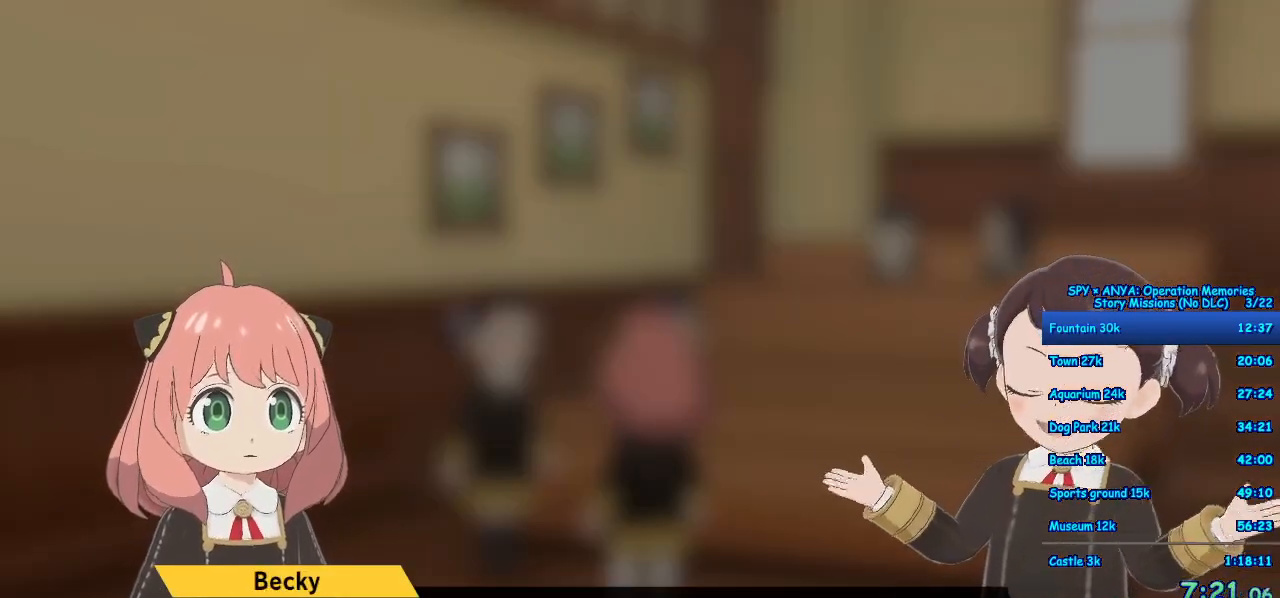
{"dt_ms": 500, "buttons": ["R1"], "left_stick": "center", "right_stick": "center", "button_events": []}
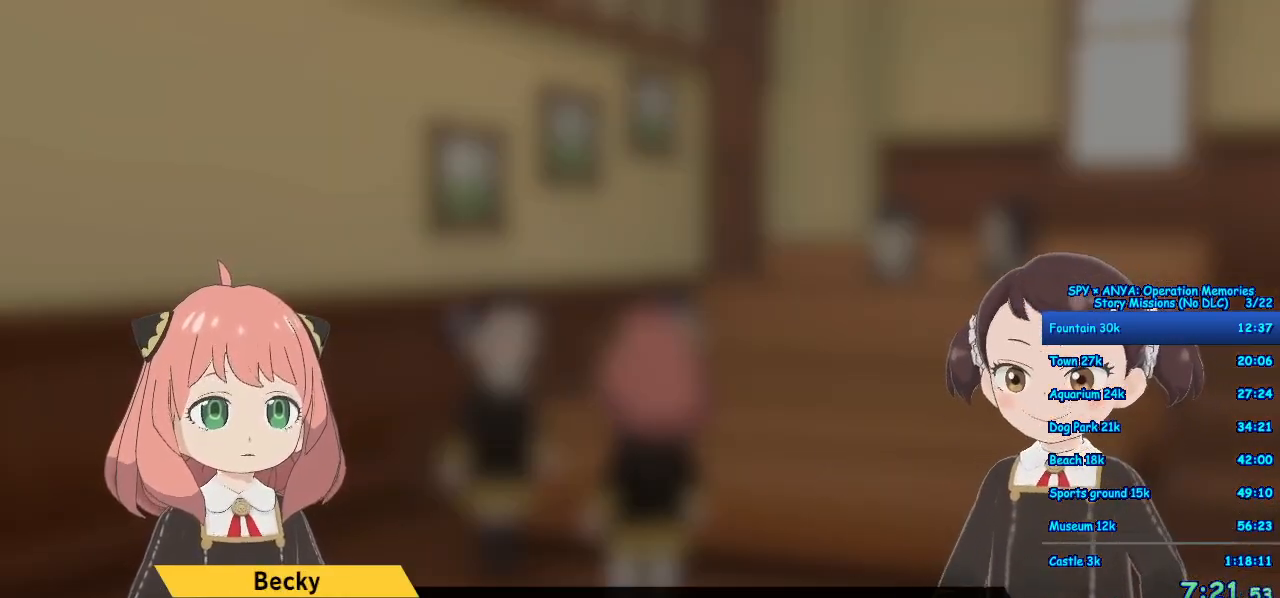
{"dt_ms": 500, "buttons": ["R1"], "left_stick": "center", "right_stick": "center", "button_events": []}
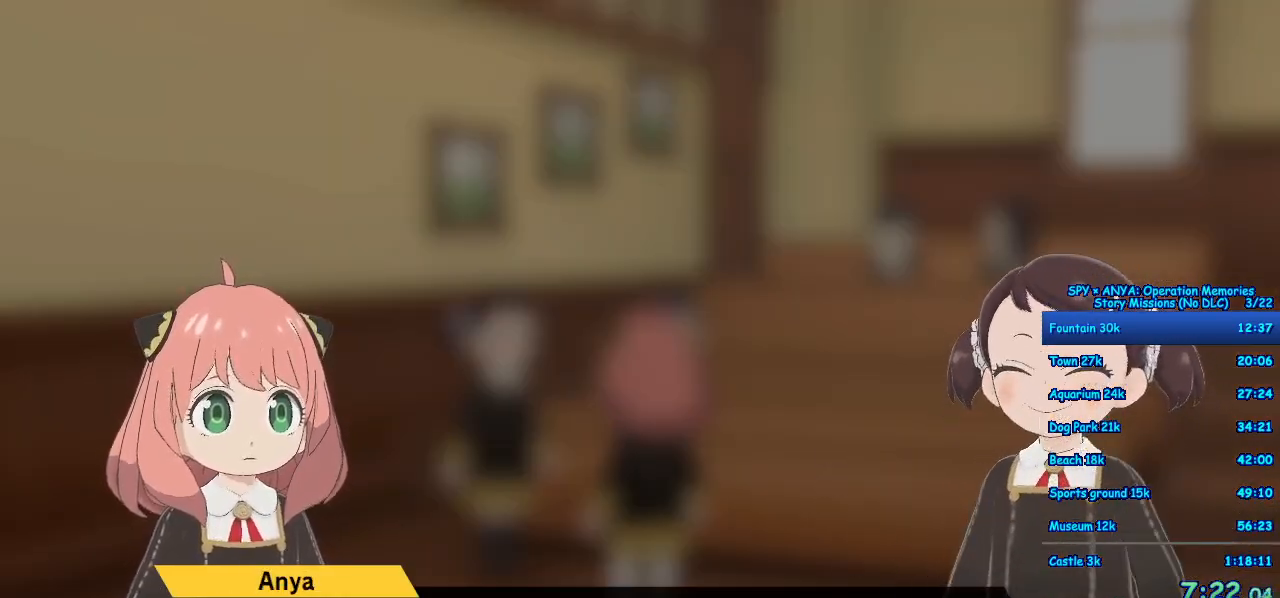
{"dt_ms": 500, "buttons": ["R1"], "left_stick": "center", "right_stick": "center", "button_events": []}
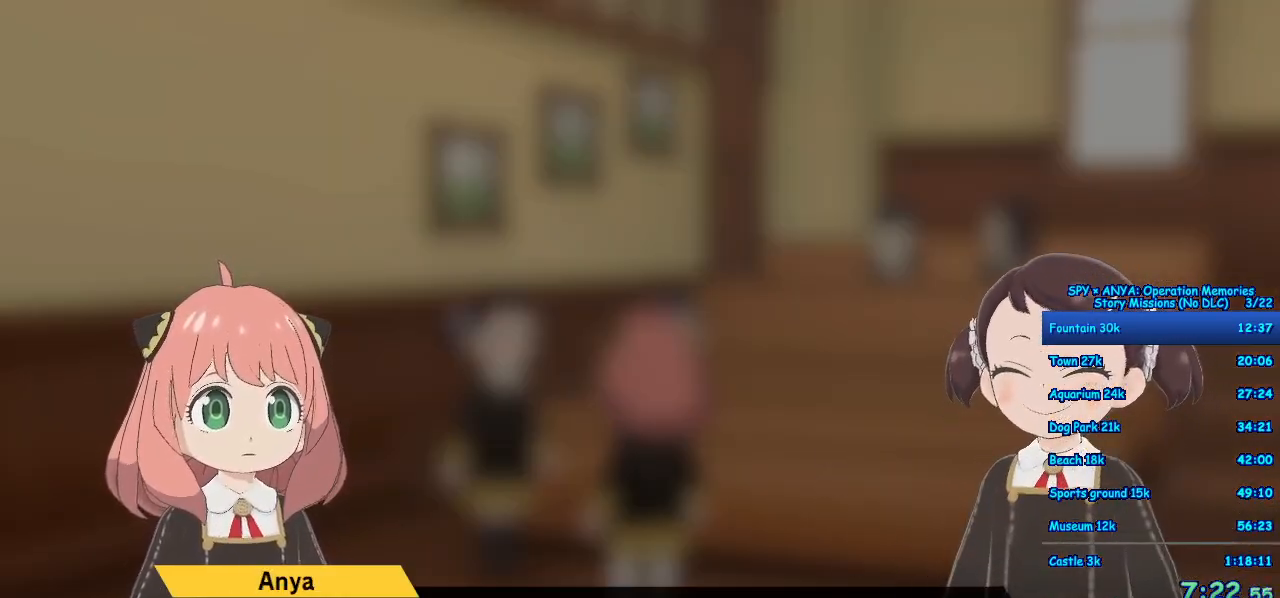
{"dt_ms": 500, "buttons": ["R1"], "left_stick": "center", "right_stick": "center", "button_events": []}
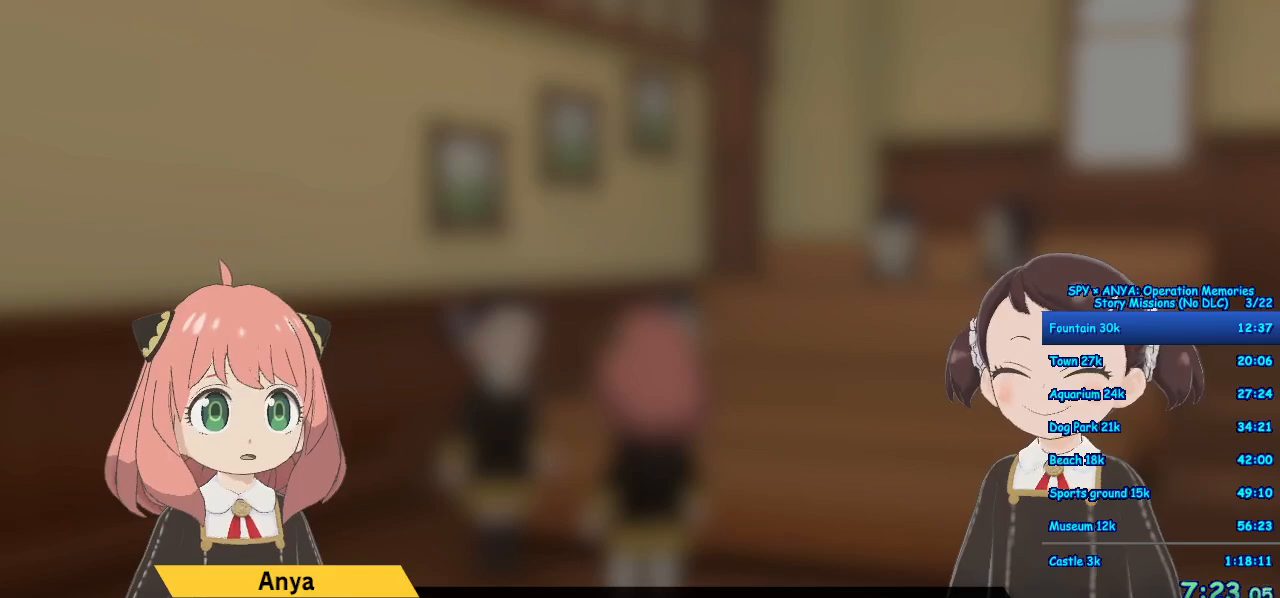
{"dt_ms": 500, "buttons": ["R1"], "left_stick": "center", "right_stick": "center", "button_events": []}
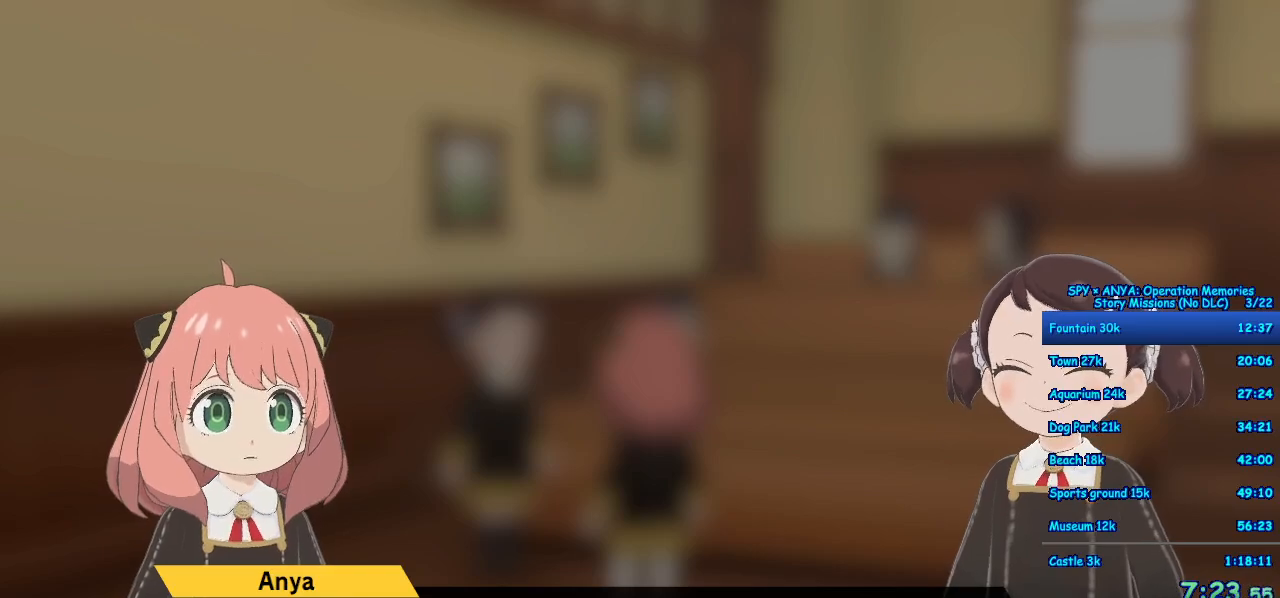
{"dt_ms": 500, "buttons": ["R1"], "left_stick": "center", "right_stick": "center", "button_events": []}
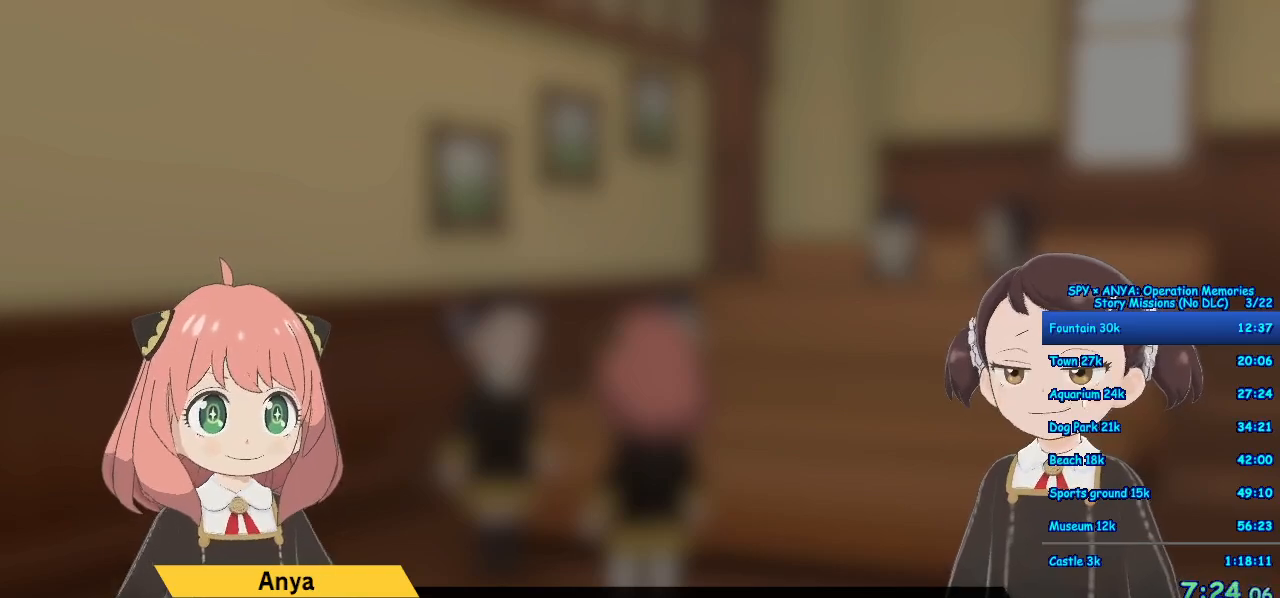
{"dt_ms": 500, "buttons": ["R1"], "left_stick": "center", "right_stick": "center", "button_events": []}
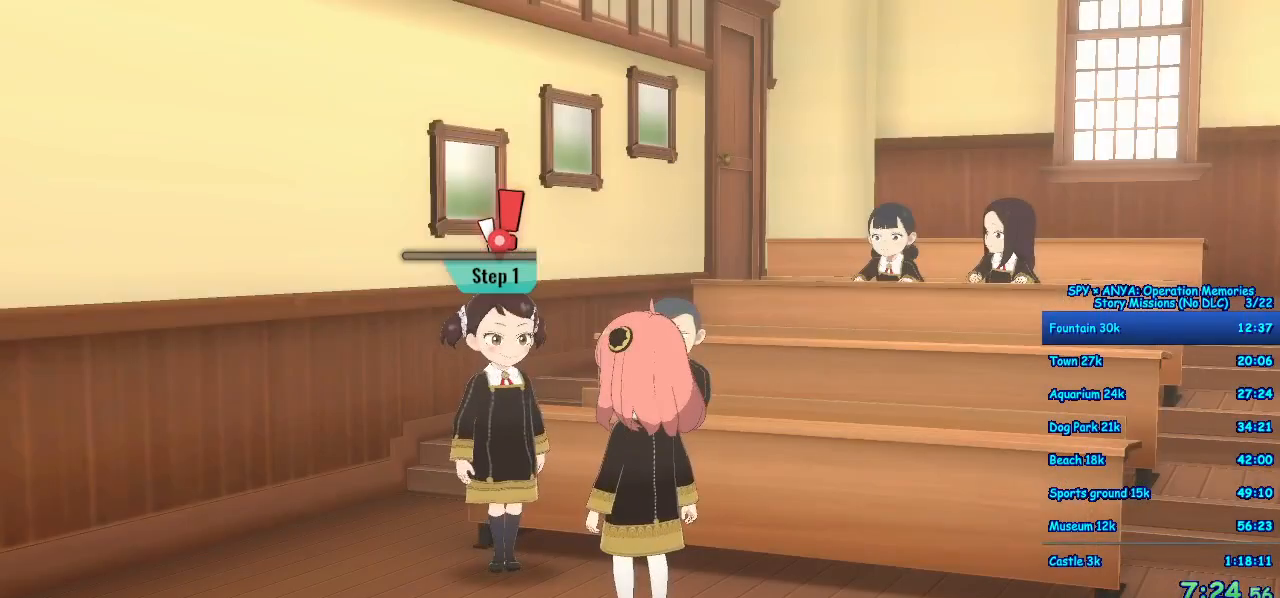
{"dt_ms": 500, "buttons": ["R1"], "left_stick": "center", "right_stick": "center", "button_events": []}
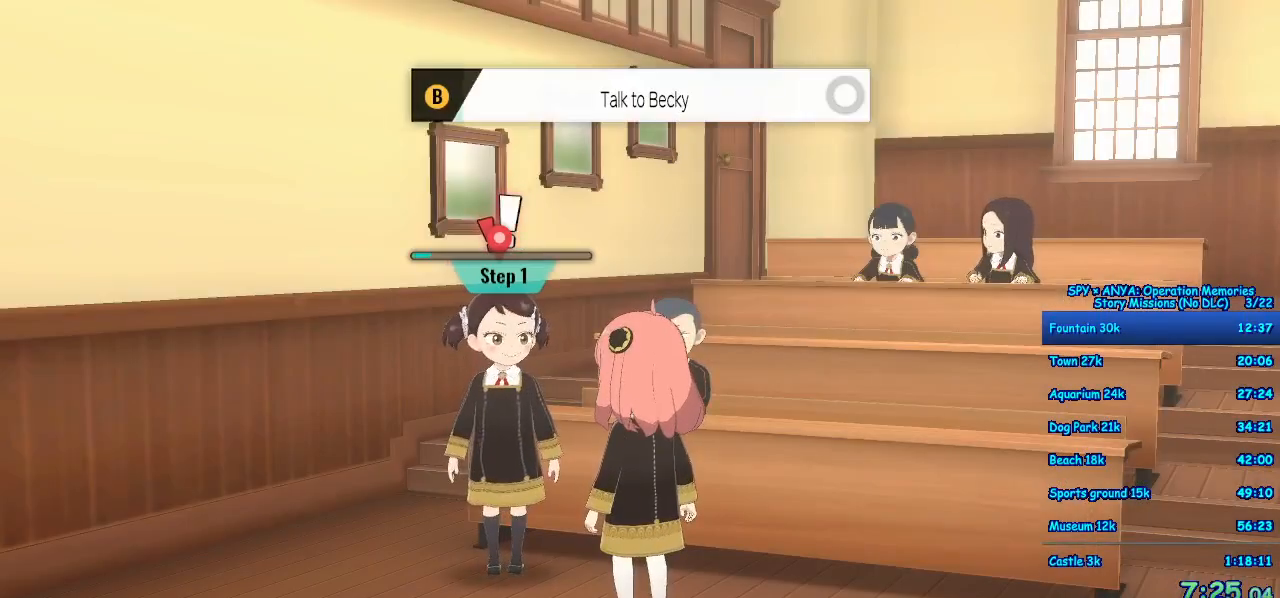
{"dt_ms": 500, "buttons": [], "left_stick": "center", "right_stick": "center", "button_events": [[183, "R1", "up"]]}
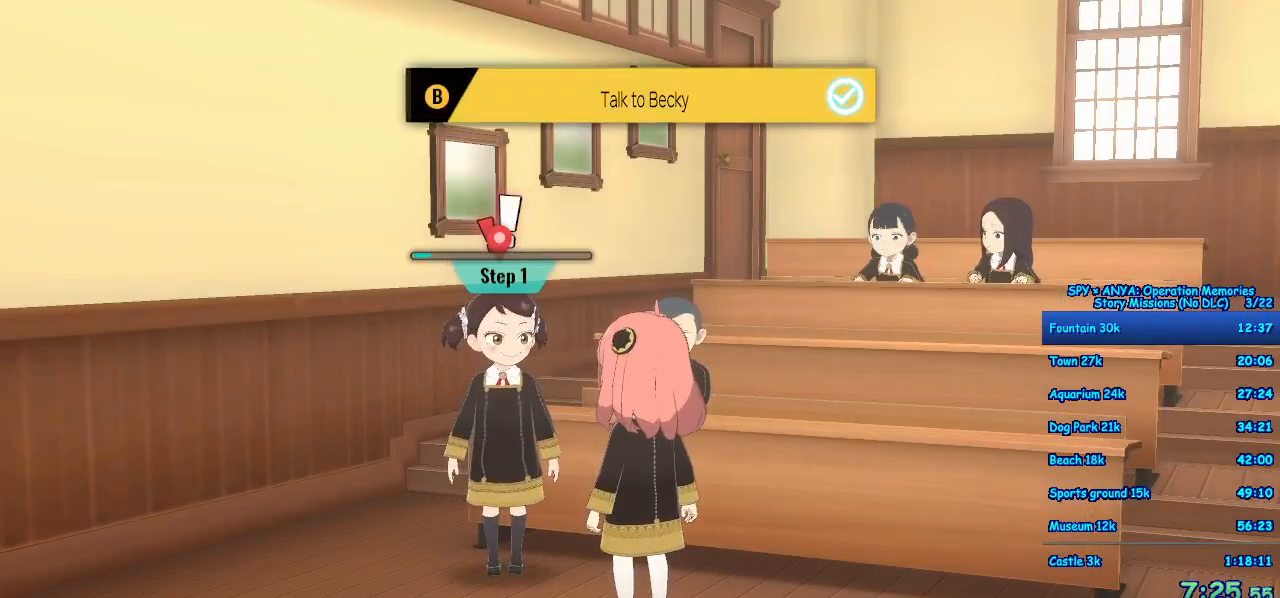
{"dt_ms": 500, "buttons": [], "left_stick": "center", "right_stick": "center", "button_events": []}